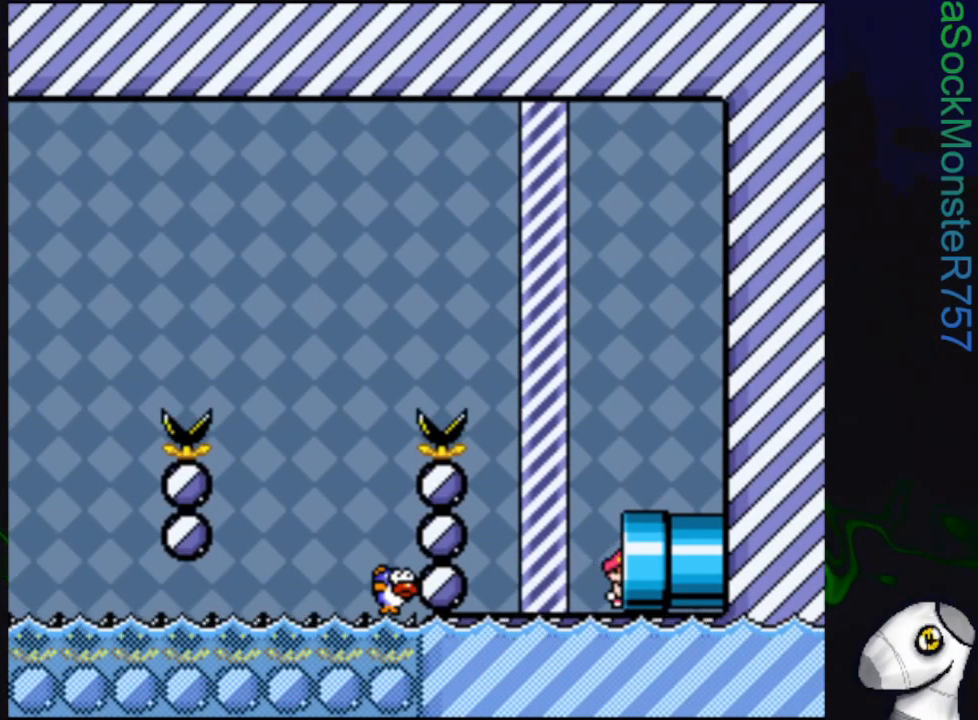
Gameplay with a controller (PlayStation layout); each line is a JSON object with the inputs held at the frame after it. "events" lists button and stick changes between this image and that frame as [ms after this image, input, new state], when the widget could be followed in between. Not read: left_stick right_stick.
{"buttons": [], "events": [[67, "SQUARE", "up"], [150, "DPAD_RIGHT", "up"]]}
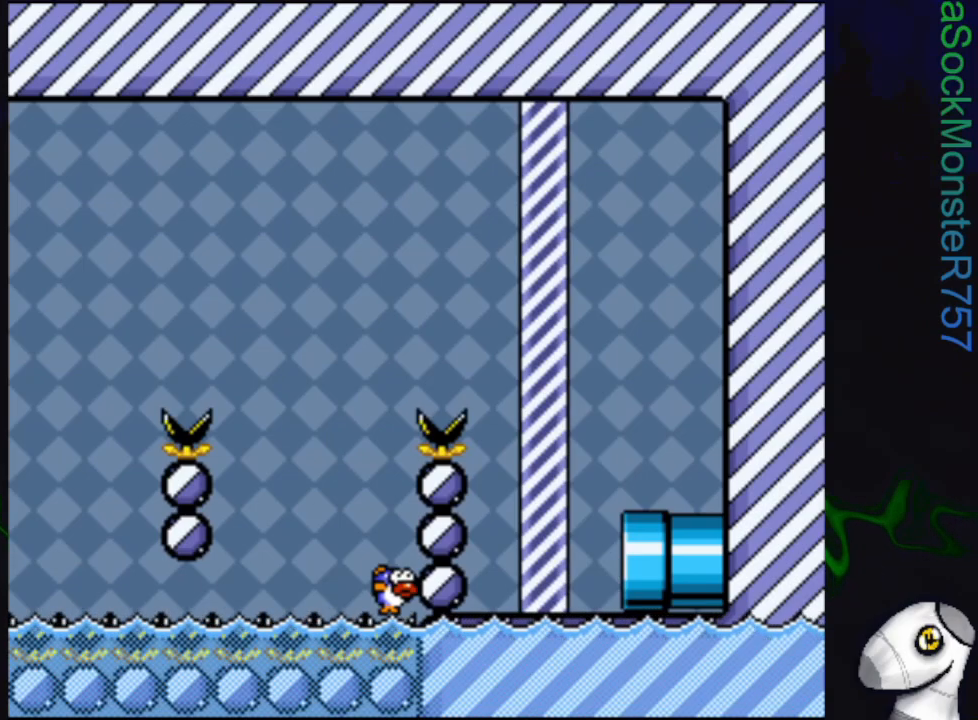
{"buttons": [], "events": []}
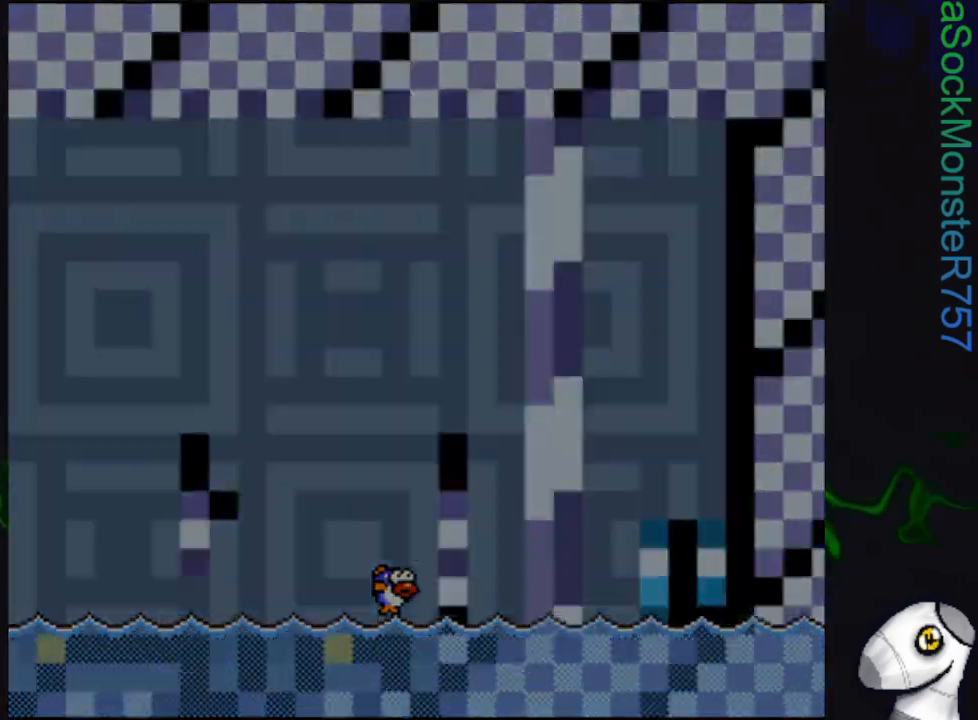
{"buttons": [], "events": []}
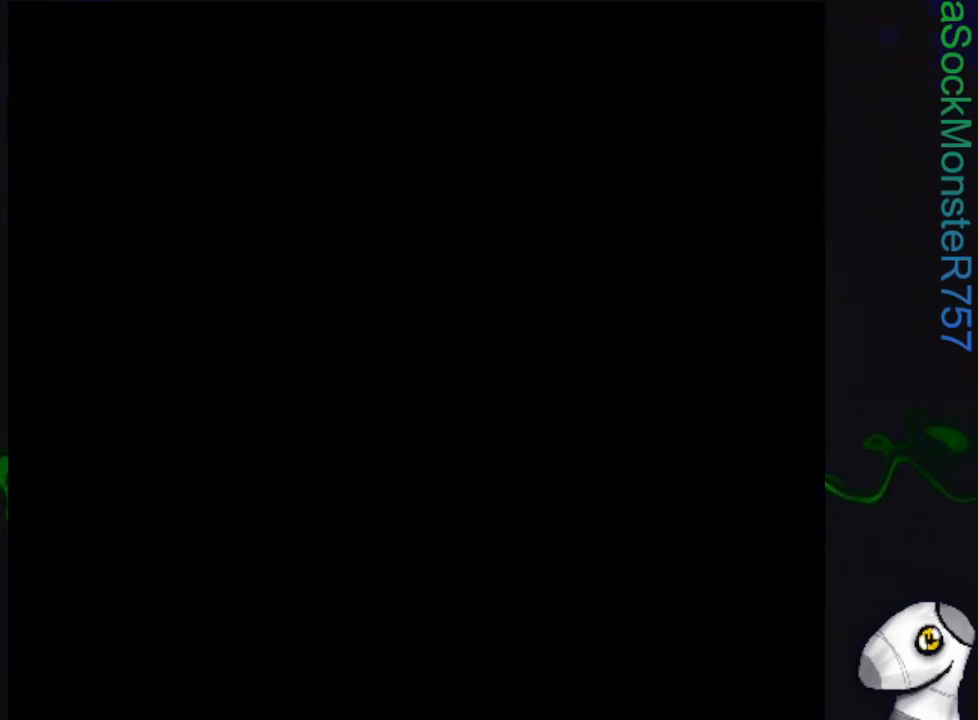
{"buttons": [], "events": []}
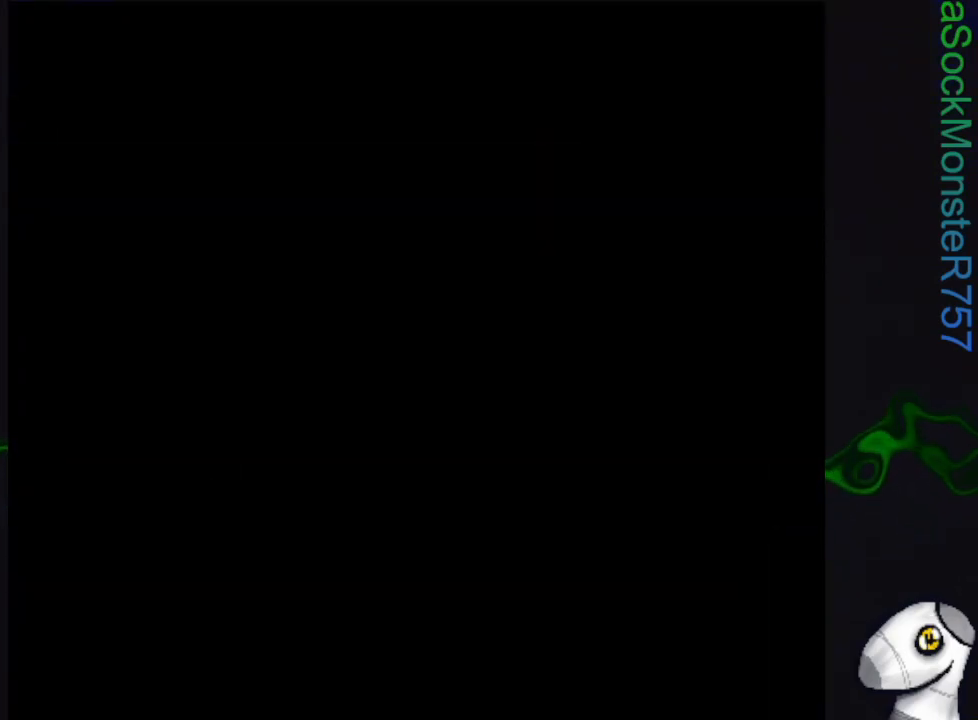
{"buttons": [], "events": []}
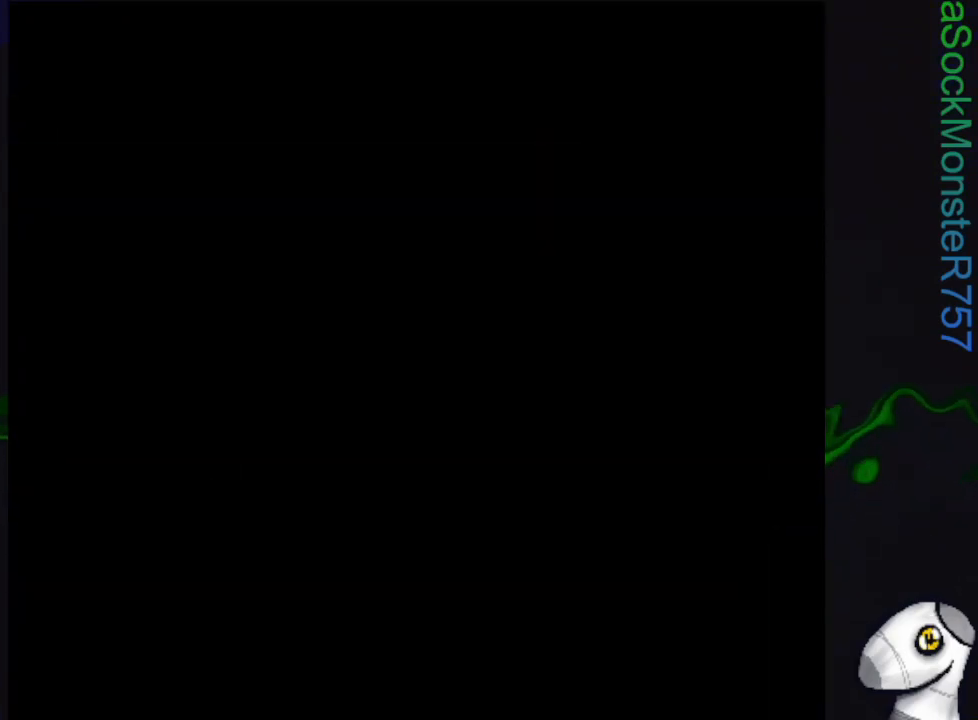
{"buttons": ["SQUARE", "DPAD_RIGHT"], "events": [[167, "DPAD_RIGHT", "down"], [167, "SQUARE", "down"]]}
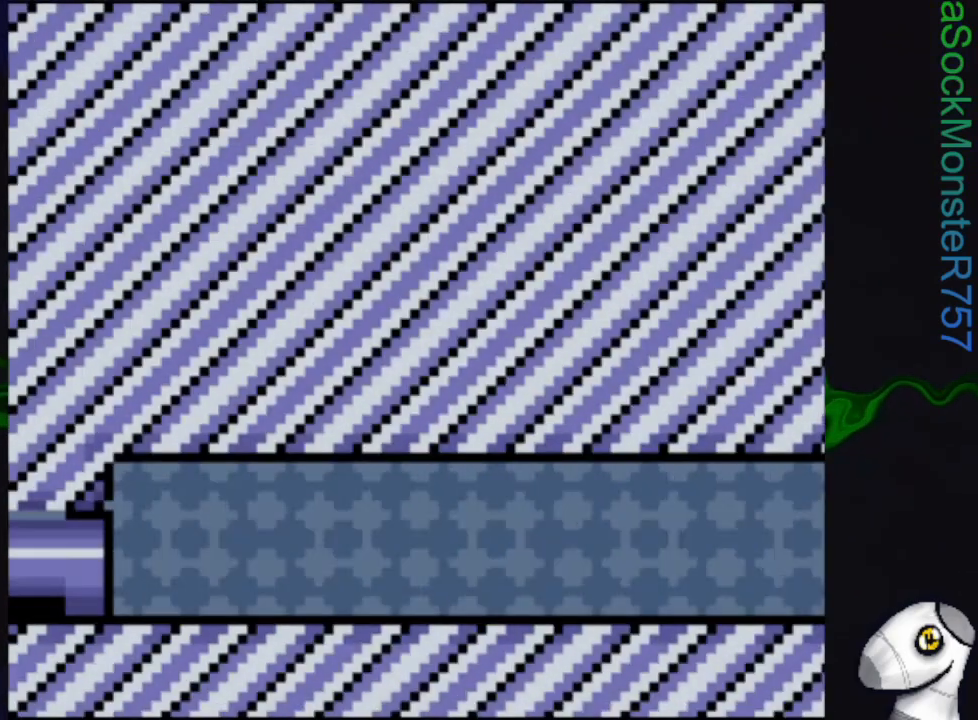
{"buttons": ["SQUARE", "DPAD_RIGHT"], "events": []}
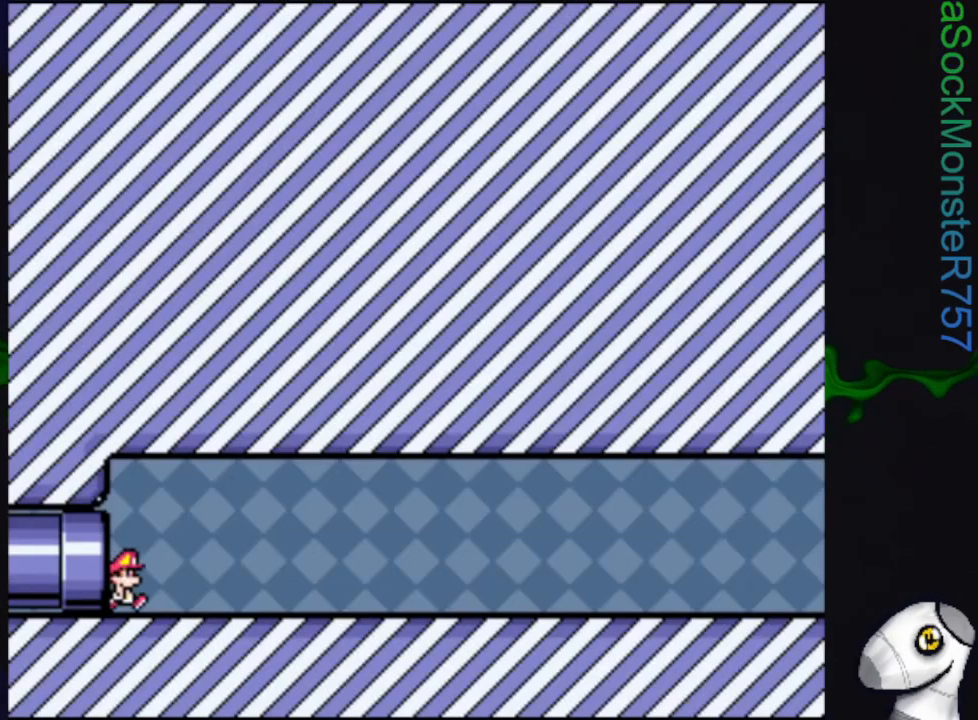
{"buttons": ["SQUARE", "DPAD_RIGHT"], "events": [[200, "R1", "down"], [217, "R1", "up"]]}
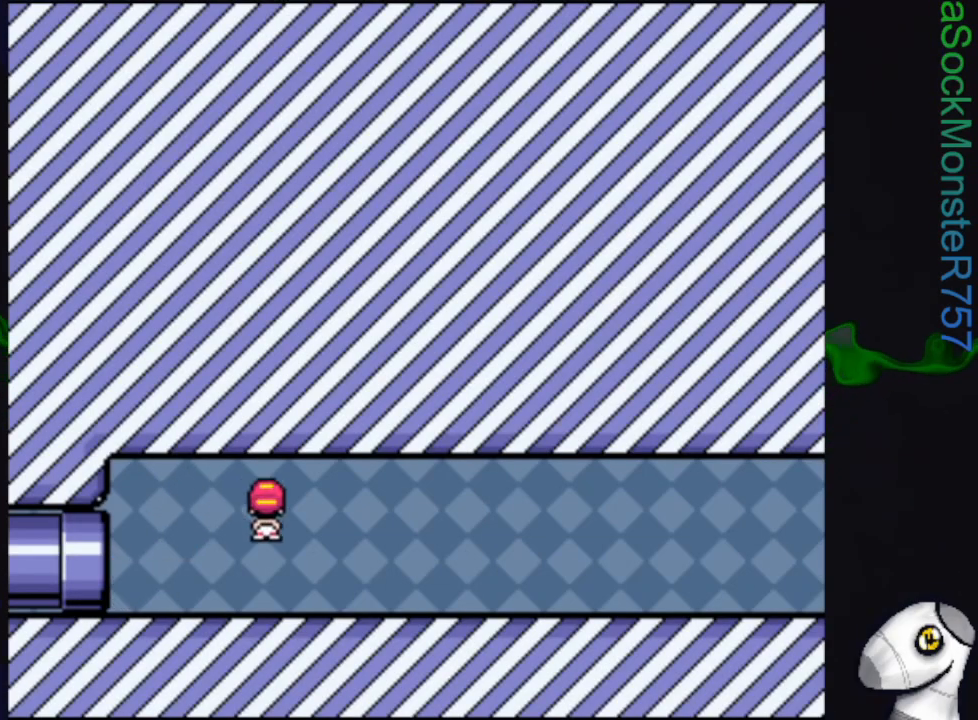
{"buttons": ["SQUARE", "DPAD_RIGHT"], "events": []}
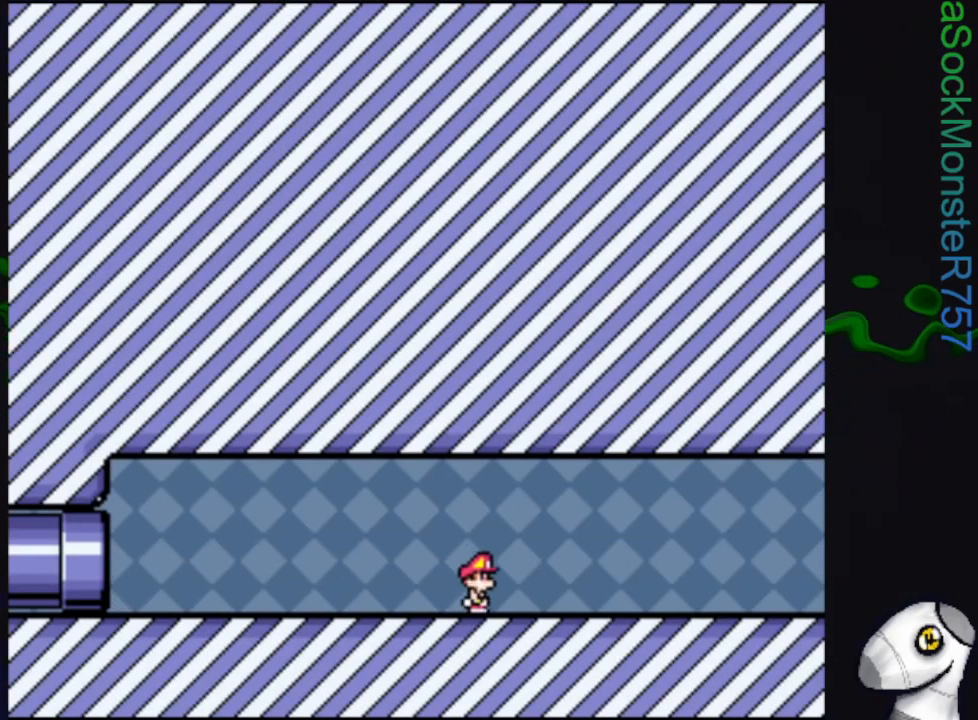
{"buttons": ["SQUARE", "DPAD_RIGHT"], "events": []}
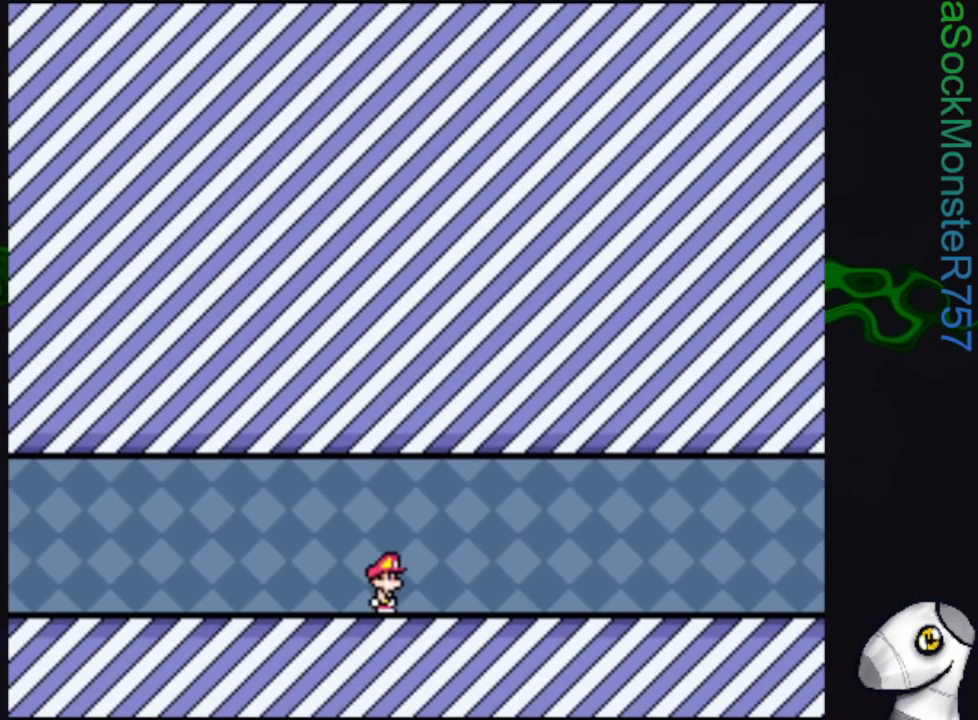
{"buttons": ["SQUARE", "DPAD_RIGHT"], "events": []}
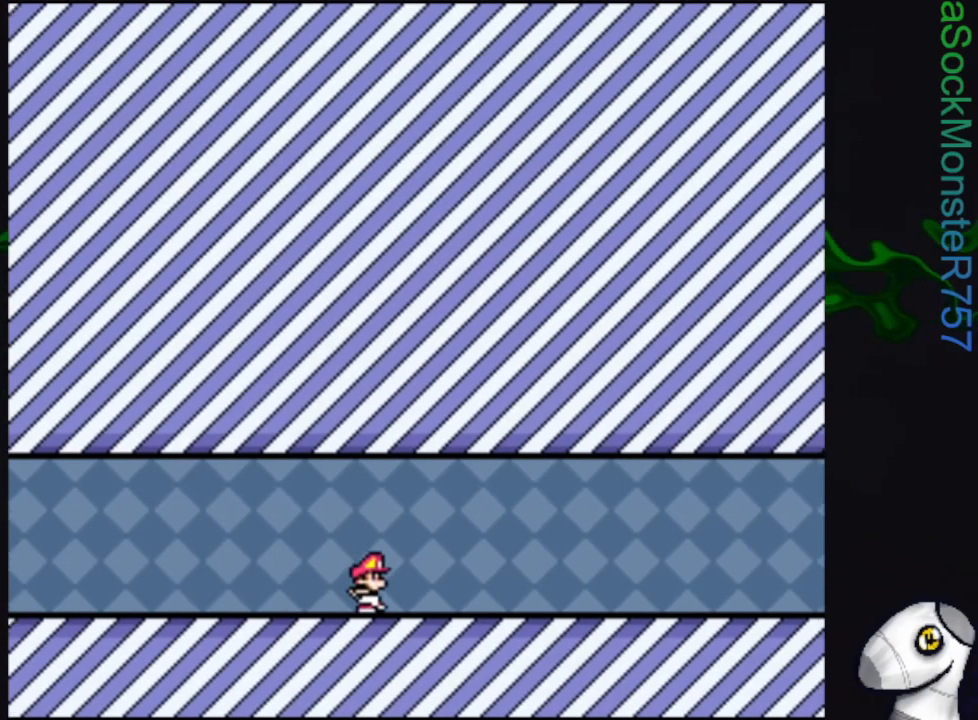
{"buttons": ["SQUARE", "DPAD_RIGHT"], "events": []}
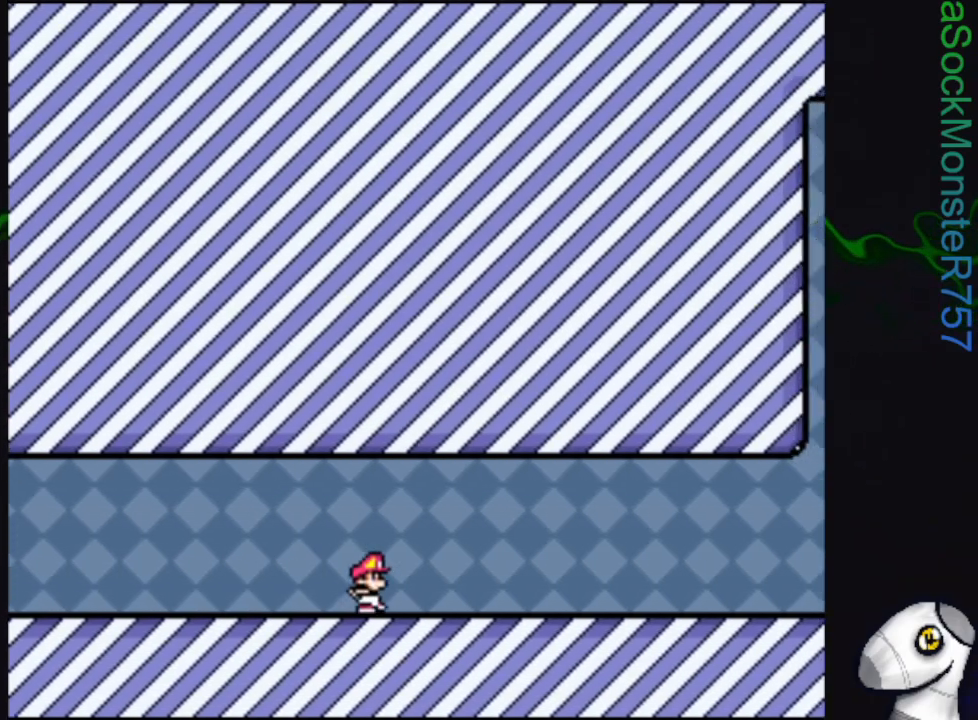
{"buttons": ["SQUARE", "DPAD_RIGHT"], "events": []}
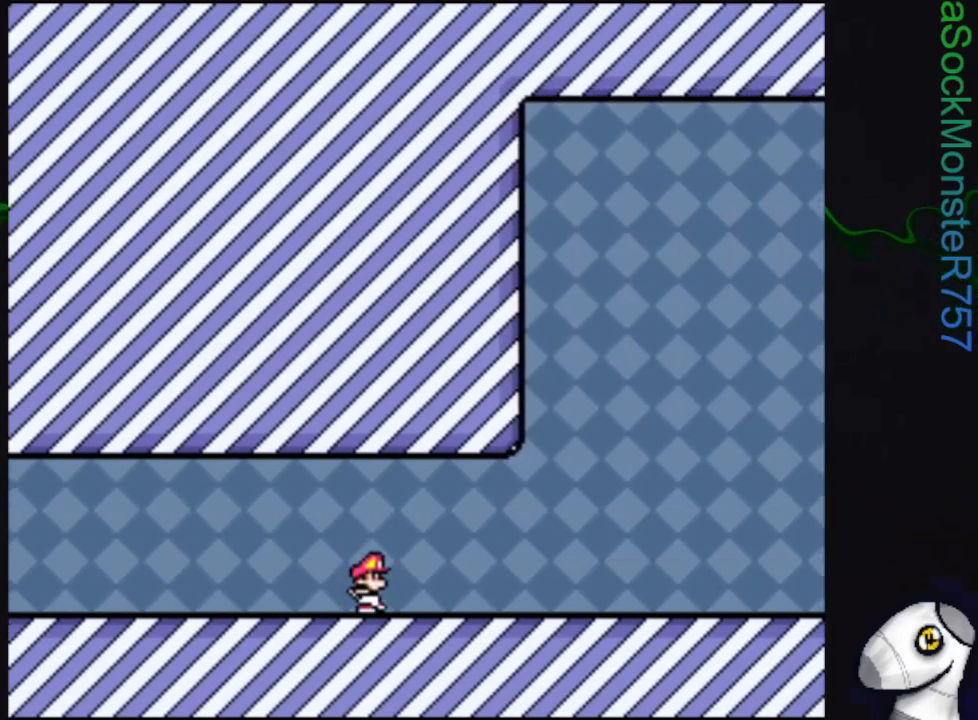
{"buttons": ["SQUARE", "R1", "DPAD_RIGHT"], "events": [[417, "R1", "down"]]}
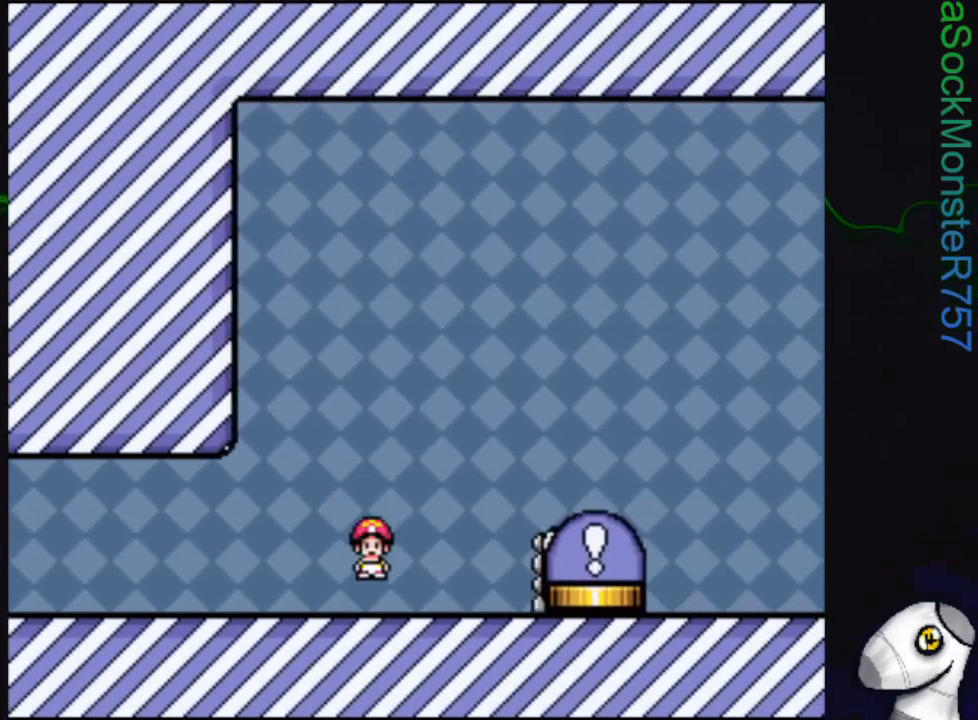
{"buttons": ["SQUARE", "DPAD_RIGHT"], "events": [[17, "R1", "up"], [150, "R1", "down"], [383, "R1", "up"]]}
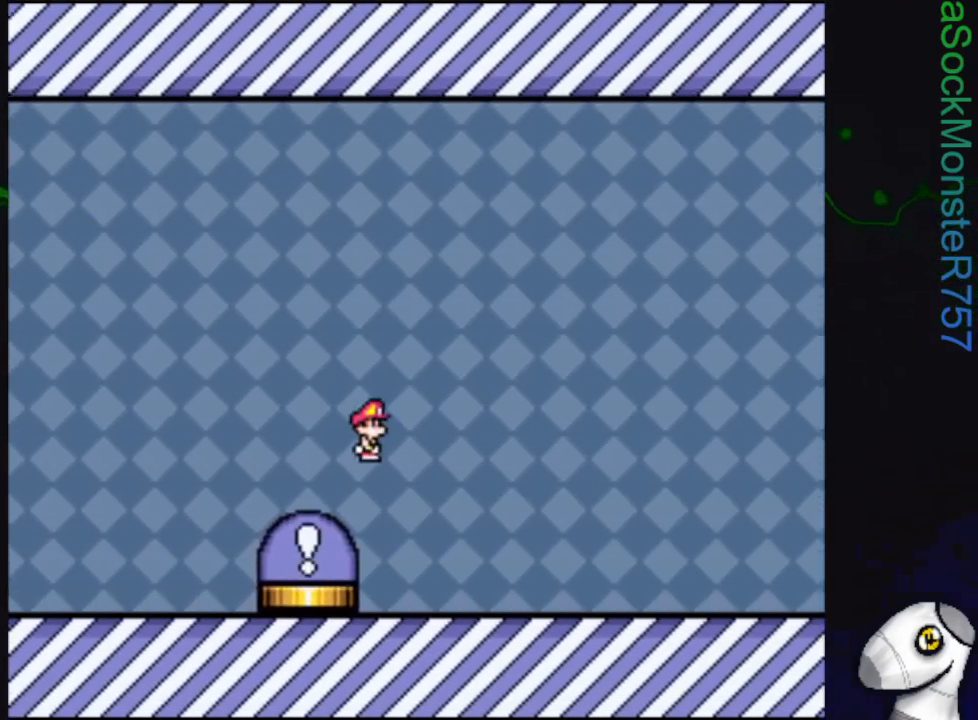
{"buttons": ["SQUARE", "DPAD_RIGHT"], "events": []}
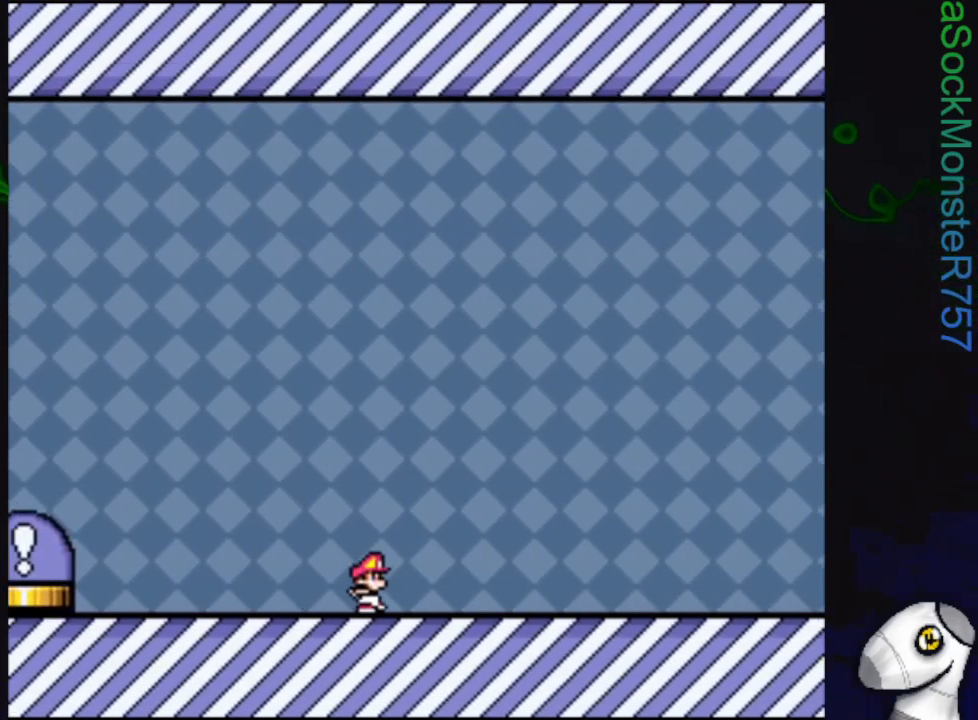
{"buttons": ["SQUARE", "DPAD_RIGHT"], "events": []}
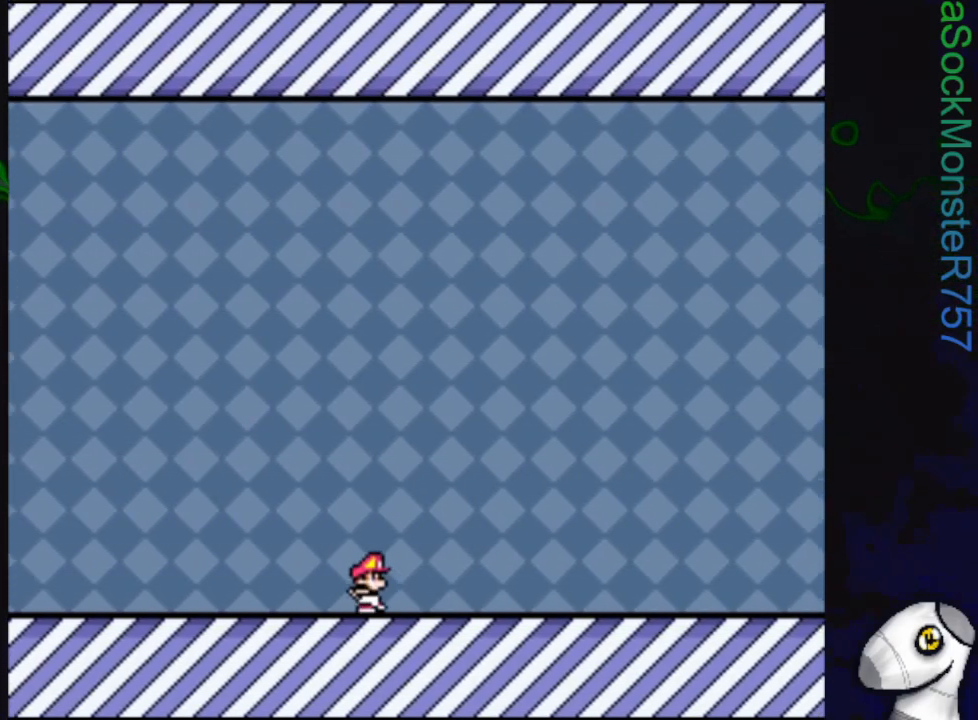
{"buttons": ["SQUARE", "DPAD_RIGHT"], "events": []}
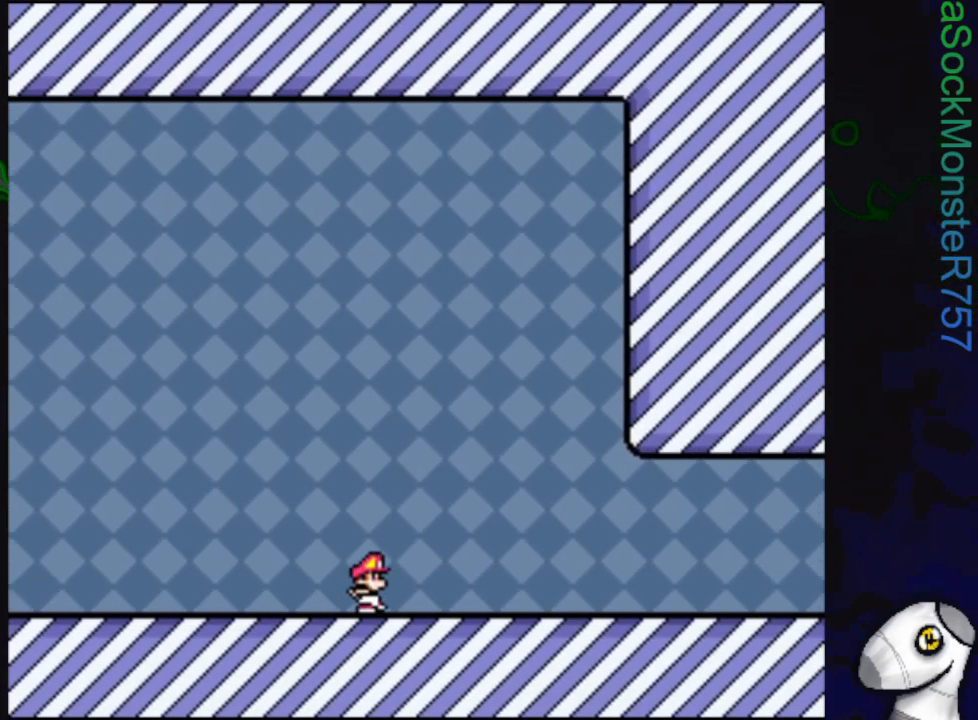
{"buttons": ["SQUARE", "DPAD_RIGHT"], "events": []}
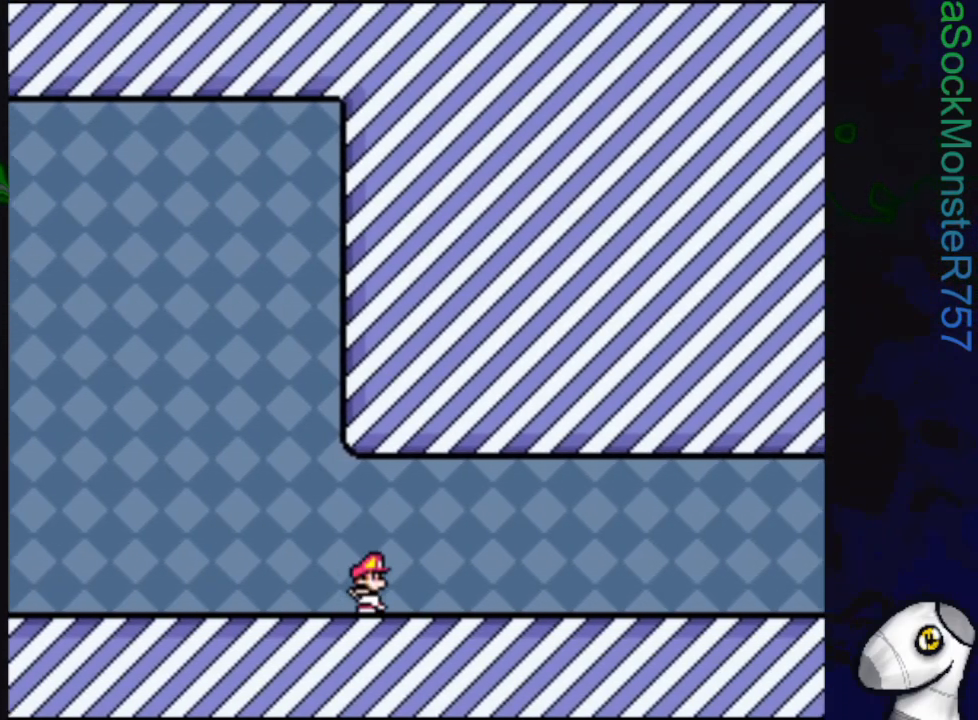
{"buttons": ["SQUARE", "DPAD_RIGHT"], "events": []}
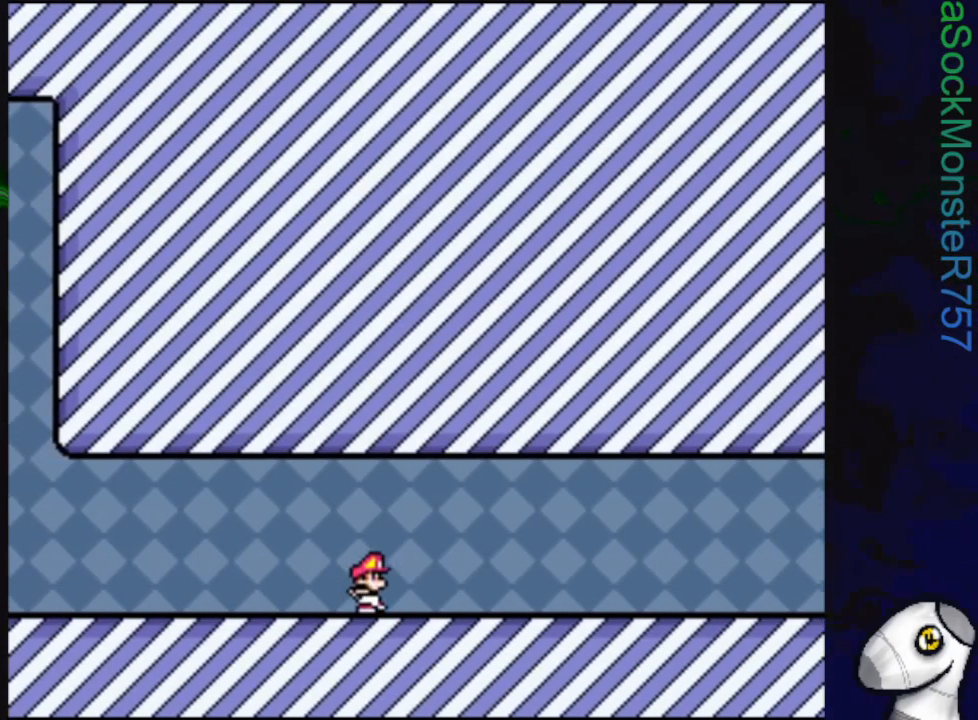
{"buttons": ["SQUARE", "DPAD_RIGHT"], "events": []}
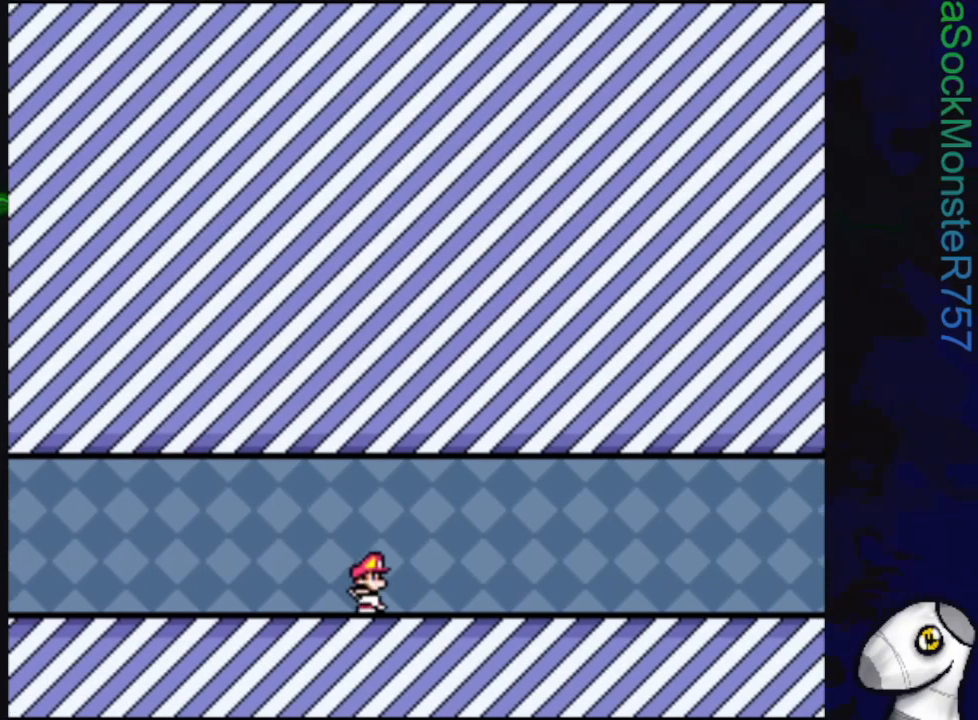
{"buttons": ["SQUARE", "DPAD_RIGHT"], "events": []}
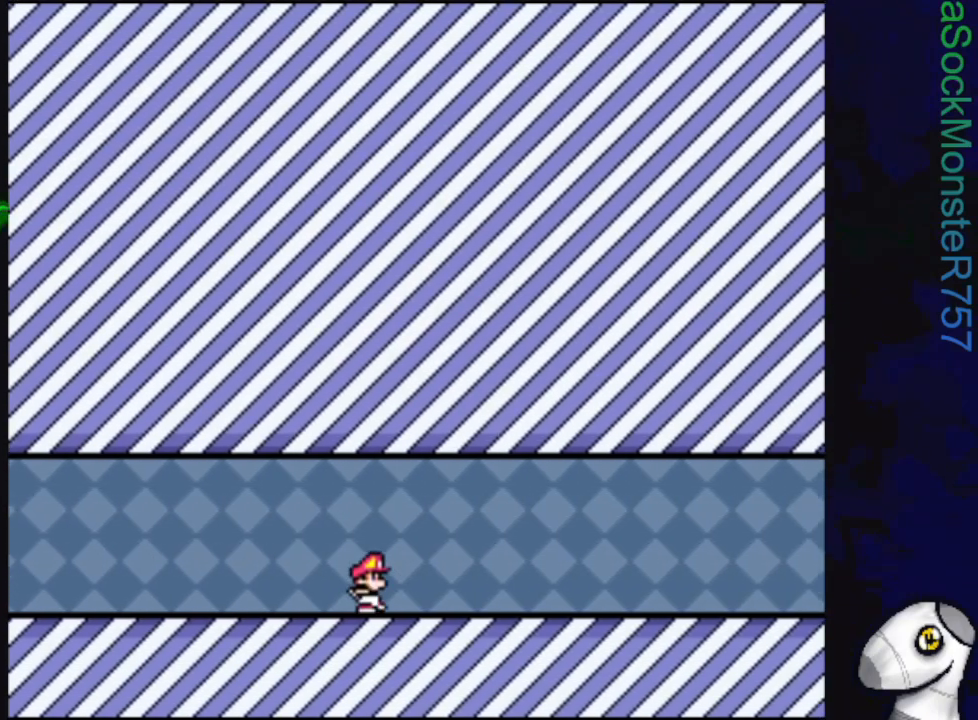
{"buttons": ["SQUARE", "DPAD_RIGHT"], "events": []}
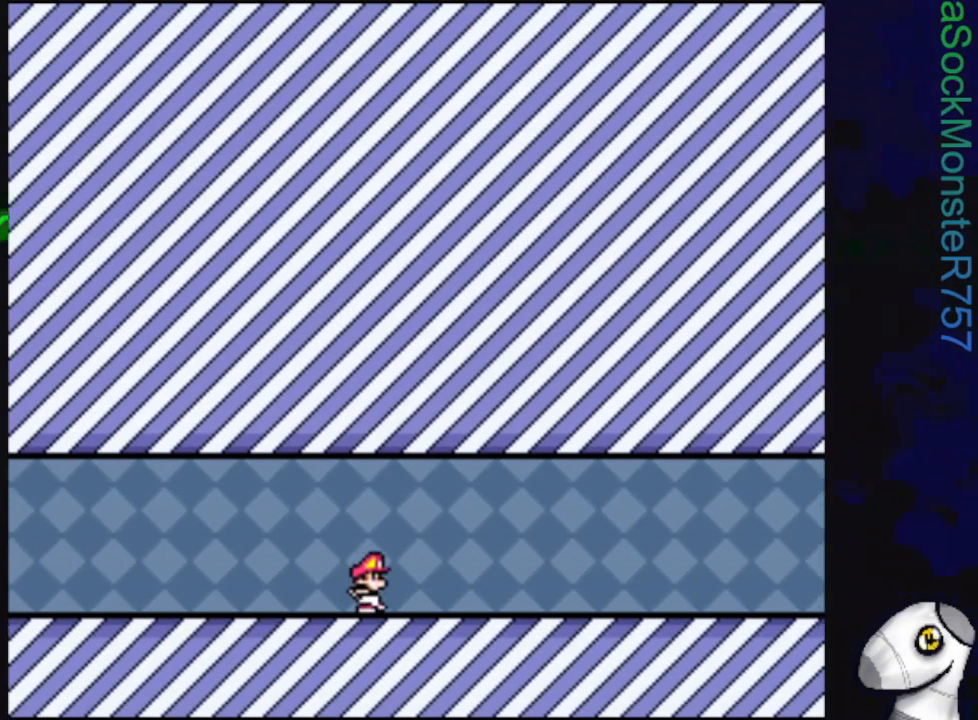
{"buttons": ["SQUARE", "DPAD_RIGHT"], "events": []}
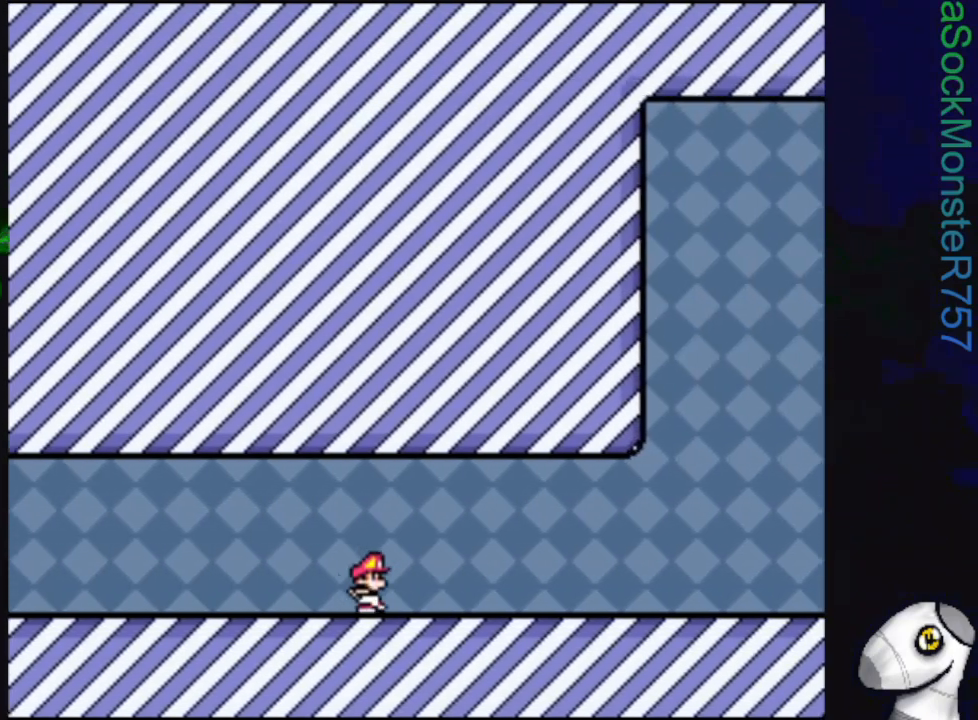
{"buttons": ["SQUARE", "DPAD_RIGHT"], "events": []}
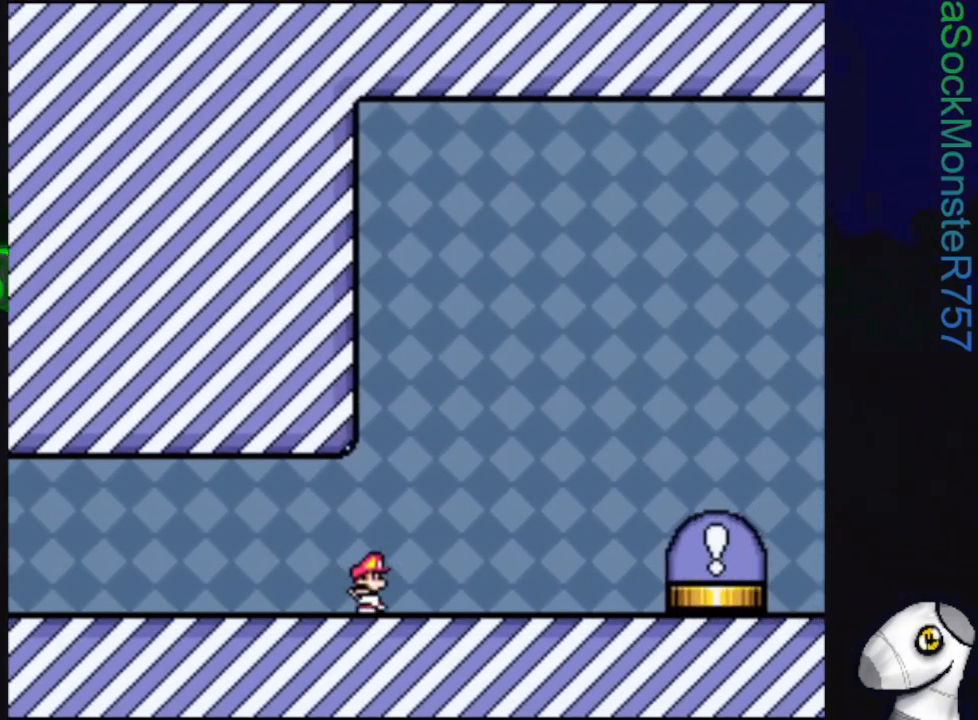
{"buttons": ["SQUARE", "DPAD_RIGHT"], "events": [[167, "R1", "down"], [217, "R1", "up"]]}
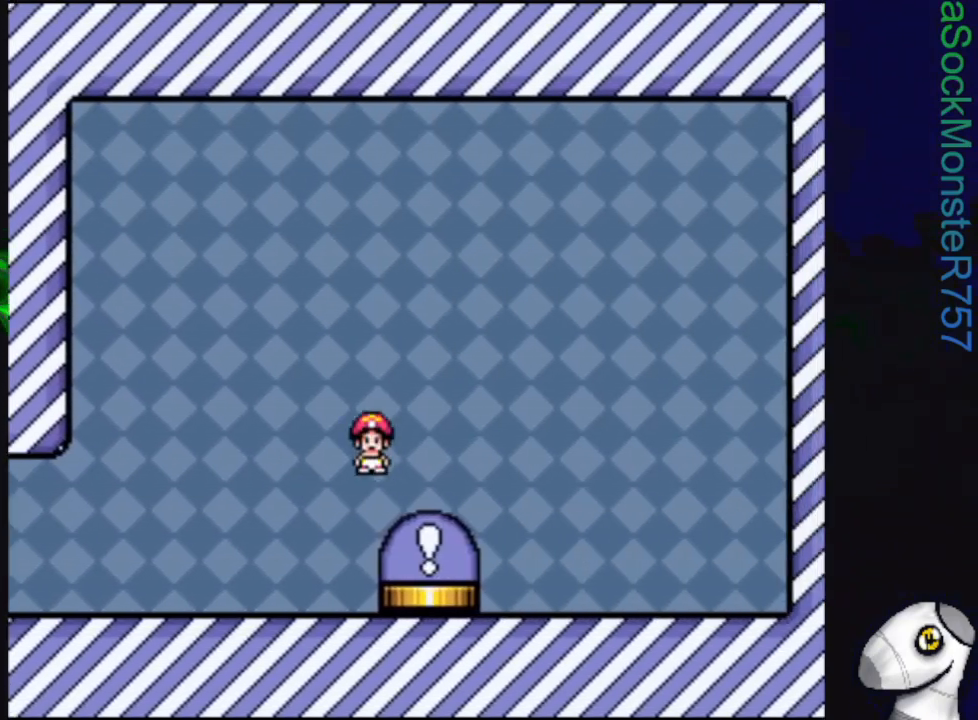
{"buttons": ["CROSS", "SQUARE", "R1", "DPAD_RIGHT"], "events": [[50, "CROSS", "down"], [83, "R1", "down"]]}
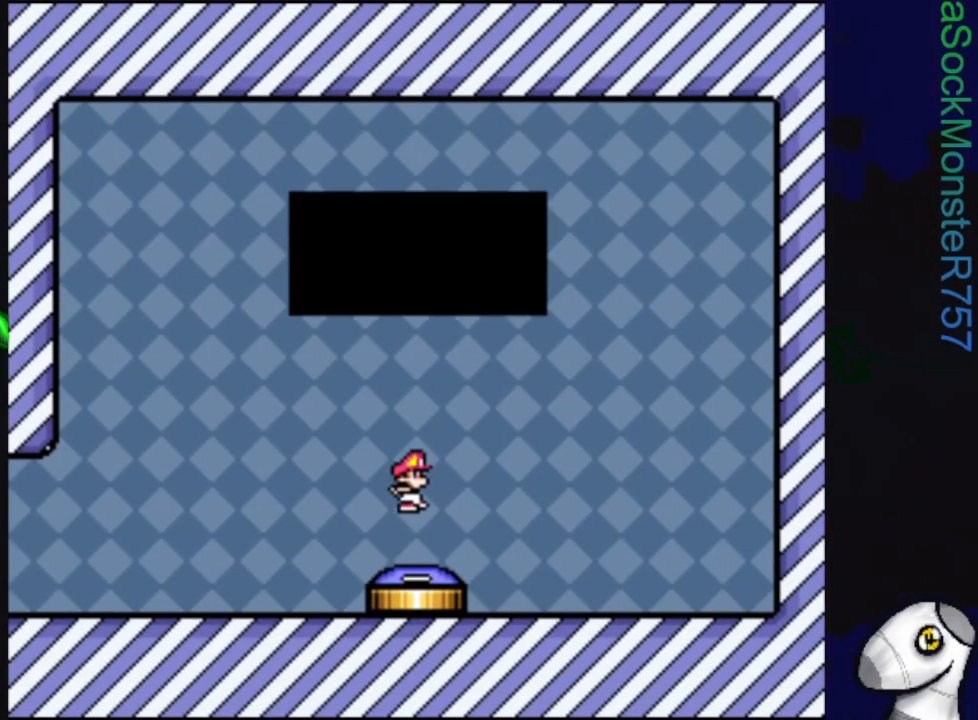
{"buttons": [], "events": [[150, "DPAD_RIGHT", "up"], [150, "R1", "up"], [183, "CROSS", "up"], [200, "SQUARE", "up"]]}